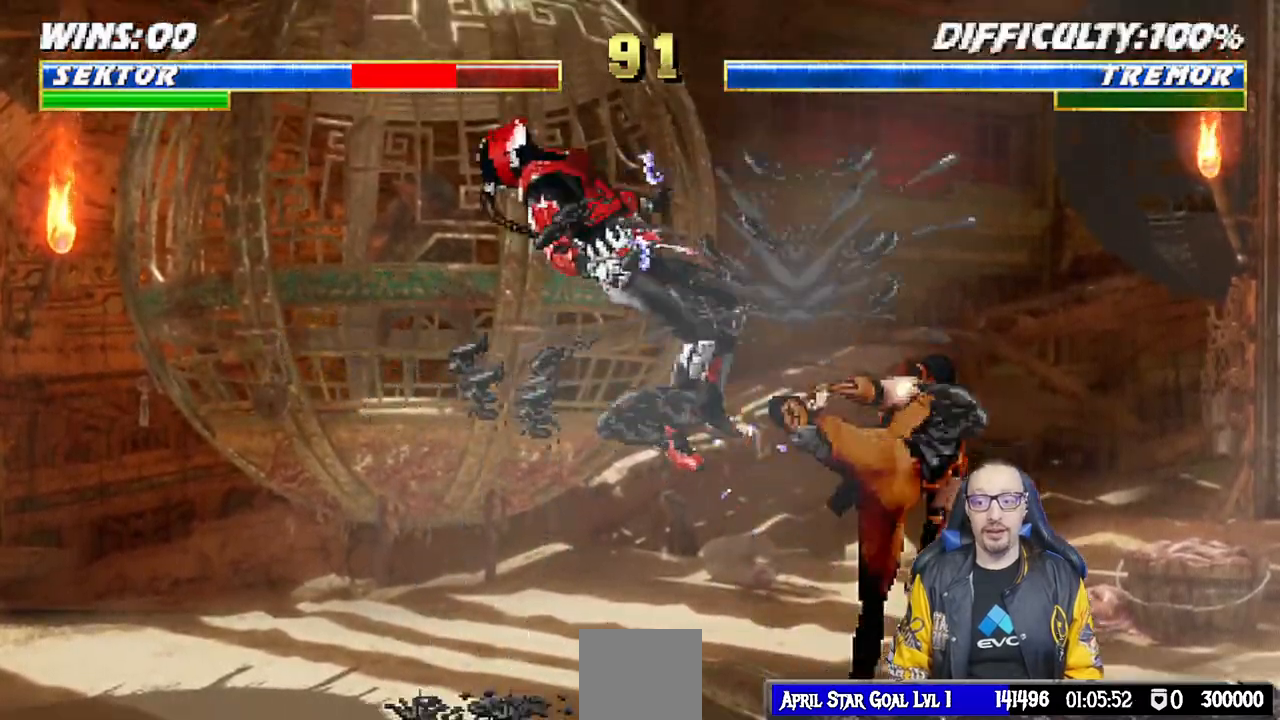
Gameplay with a controller (PlayStation layout); each line is a JSON object with the inputs held at the frame after it (dt_ms = milliseconds from this image to that frame). "events" lists button and stick changes between this image and that frame as [ms after this image, input, new state], when the widget could be followed in between.
{"dt_ms": 500, "buttons": ["R1"], "left_stick": "center", "right_stick": "center", "events": [[50, "DPAD_DOWN", "down"], [50, "left_stick", "down"], [100, "DPAD_LEFT", "down"], [100, "R1", "up"], [133, "L1", "down"], [250, "R1", "down"], [417, "left_stick", "center"], [450, "DPAD_LEFT", "up"], [483, "DPAD_DOWN", "up"], [500, "L1", "up"]]}
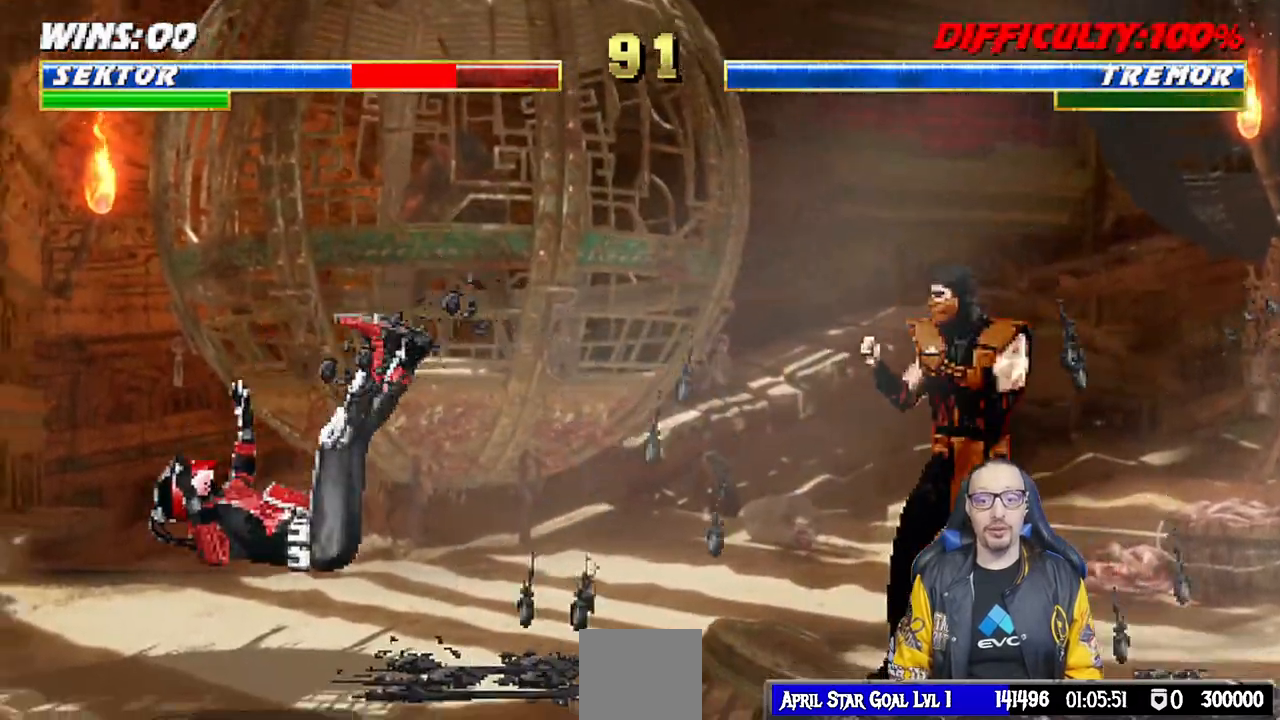
{"dt_ms": 500, "buttons": ["L1", "DPAD_UP", "DPAD_RIGHT"], "left_stick": "down", "right_stick": "down"}
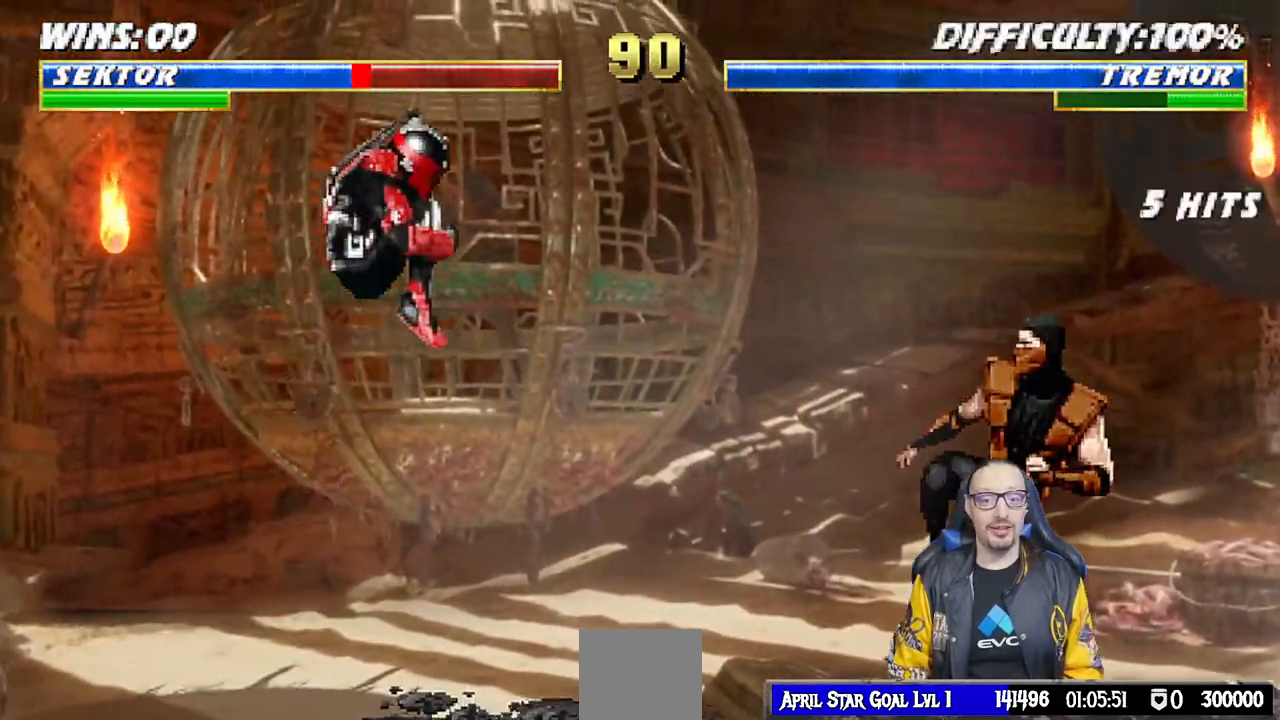
{"dt_ms": 500, "buttons": [], "left_stick": "center", "right_stick": "center", "events": [[50, "left_stick", "center"], [50, "right_stick", "center"], [150, "DPAD_RIGHT", "up"], [150, "DPAD_UP", "up"], [200, "SQUARE", "down"], [300, "L1", "up"], [300, "SQUARE", "up"], [367, "SQUARE", "down"], [450, "SQUARE", "up"]]}
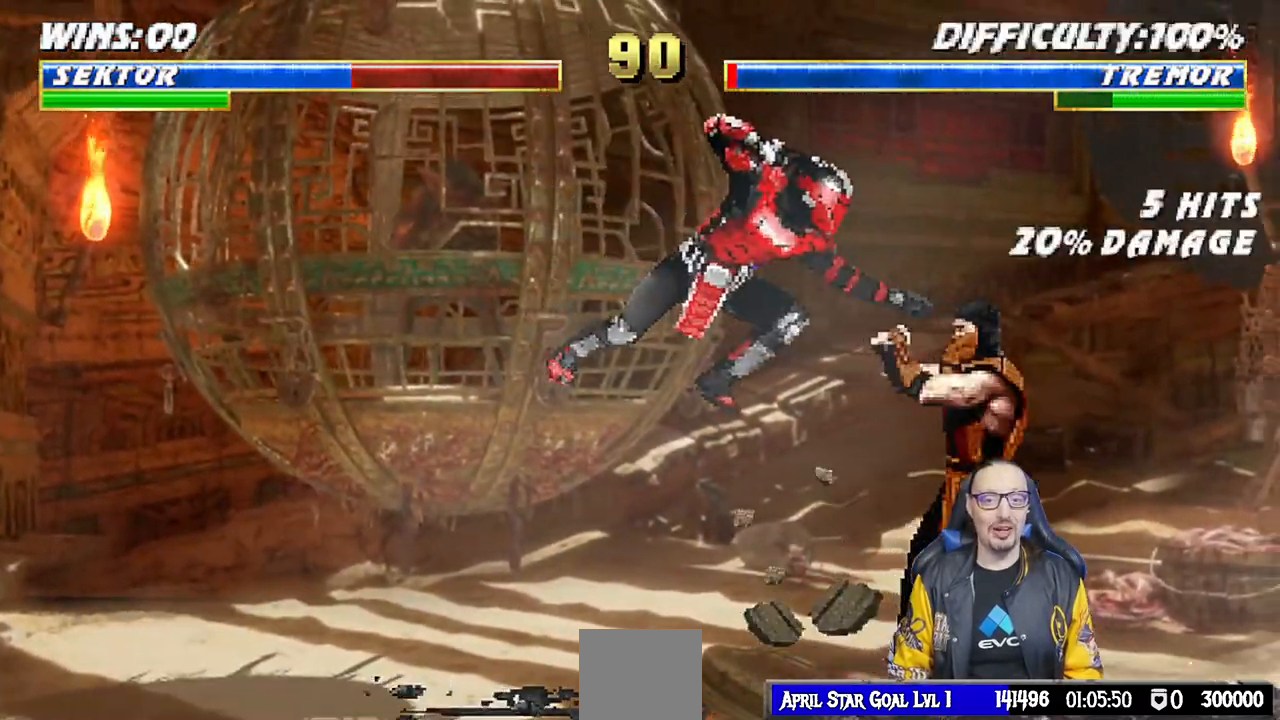
{"dt_ms": 500, "buttons": ["TRIANGLE", "DPAD_LEFT"], "left_stick": "center", "right_stick": "center"}
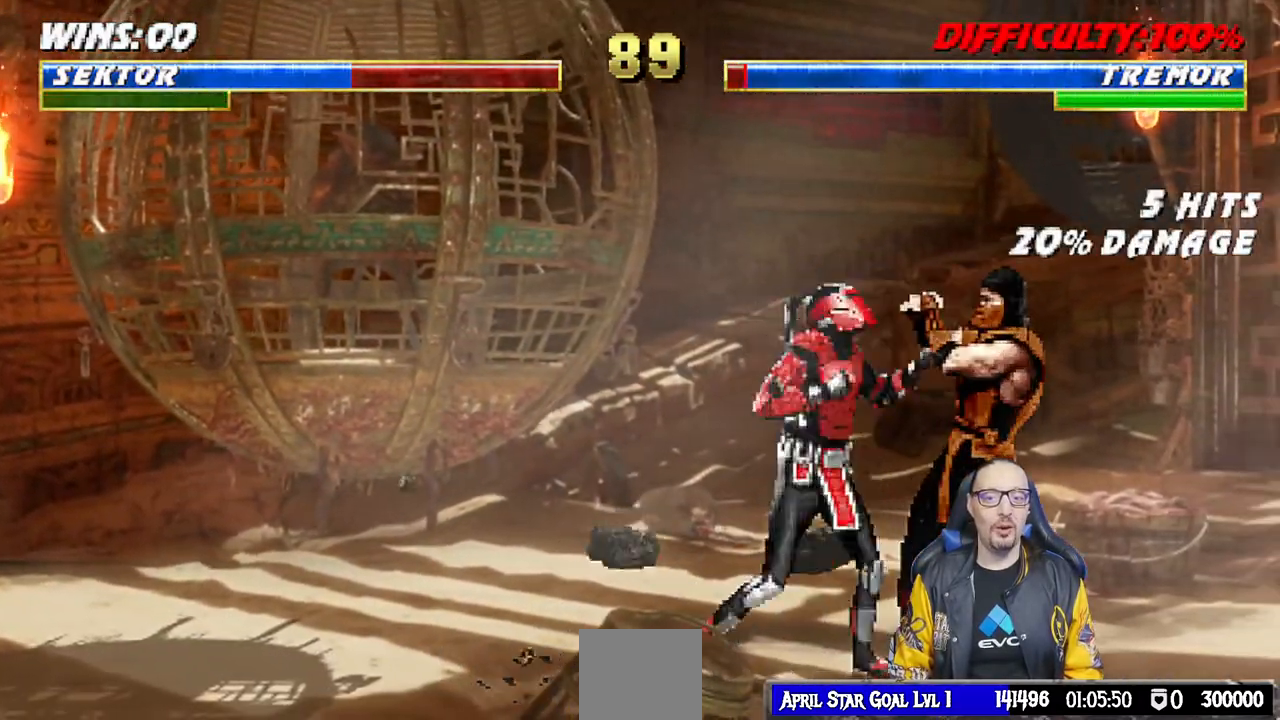
{"dt_ms": 500, "buttons": ["TRIANGLE", "DPAD_LEFT"], "left_stick": "center", "right_stick": "center", "events": [[83, "TRIANGLE", "up"], [150, "TRIANGLE", "down"], [250, "TRIANGLE", "up"], [317, "TRIANGLE", "down"], [417, "TRIANGLE", "up"], [467, "TRIANGLE", "down"]]}
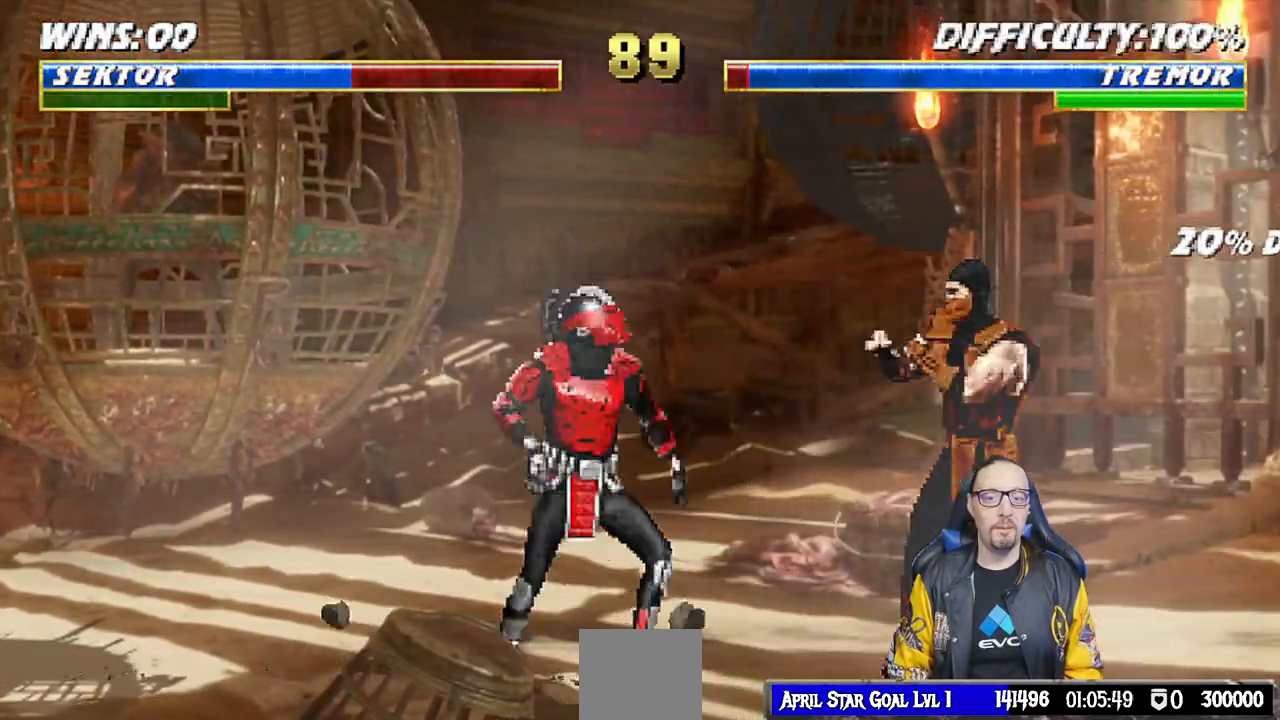
{"dt_ms": 500, "buttons": [], "left_stick": "center", "right_stick": "center", "events": [[17, "DPAD_LEFT", "up"], [67, "TRIANGLE", "up"], [150, "DPAD_LEFT", "down"], [150, "DPAD_UP", "down"], [300, "TRIANGLE", "down"], [417, "DPAD_LEFT", "up"], [417, "DPAD_UP", "up"], [433, "TRIANGLE", "up"]]}
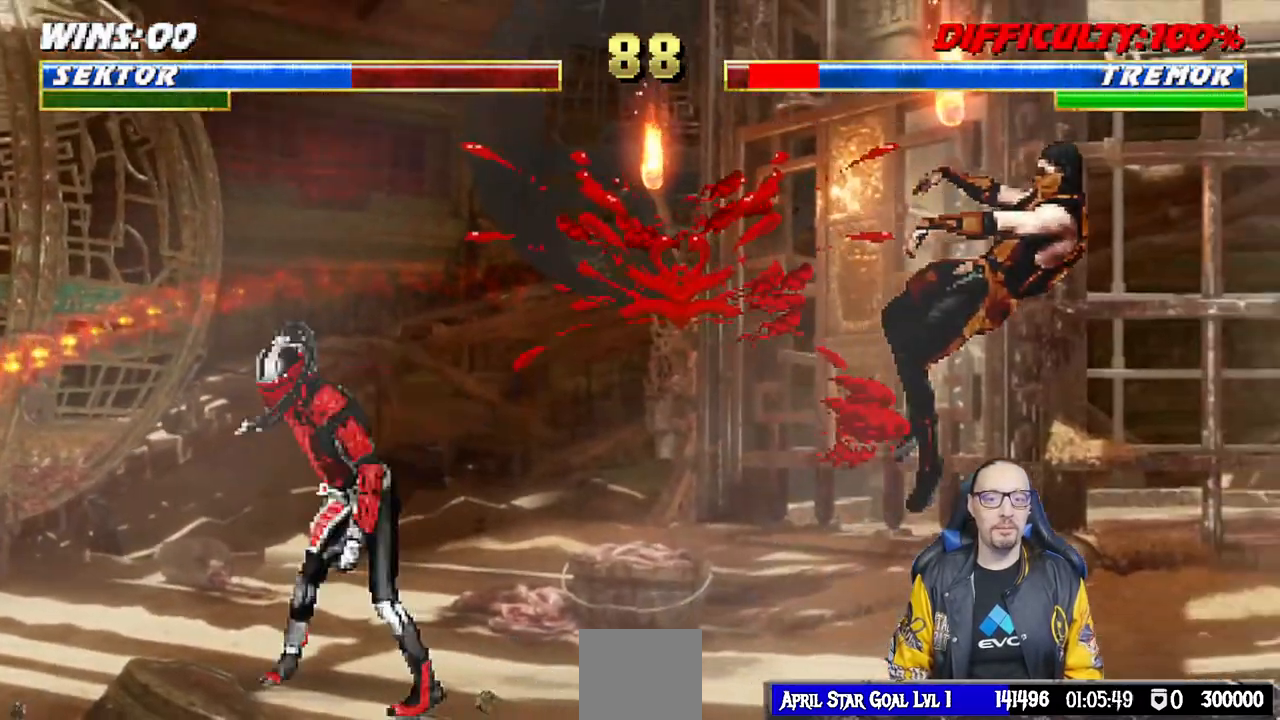
{"dt_ms": 500, "buttons": ["DPAD_RIGHT"], "left_stick": "center", "right_stick": "center", "events": [[250, "DPAD_RIGHT", "down"]]}
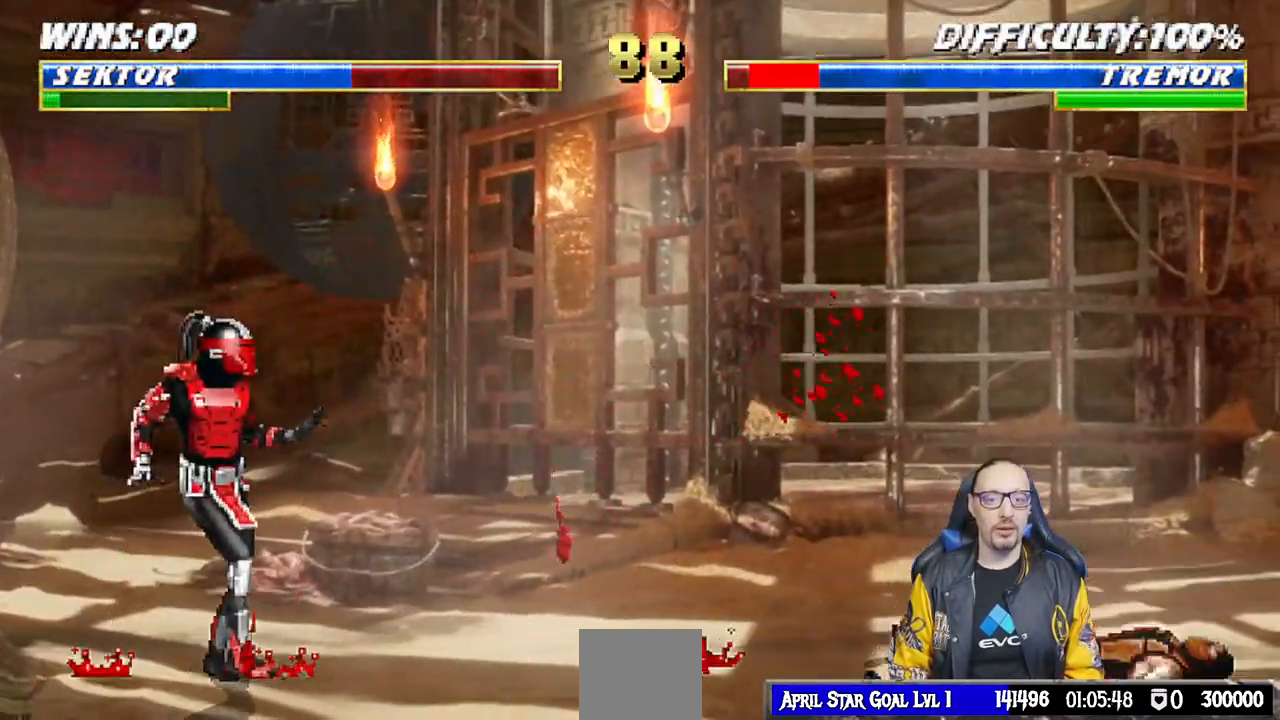
{"dt_ms": 500, "buttons": ["DPAD_UP", "DPAD_RIGHT"], "left_stick": "center", "right_stick": "center", "events": [[150, "DPAD_RIGHT", "up"], [383, "DPAD_RIGHT", "down"], [383, "DPAD_UP", "down"]]}
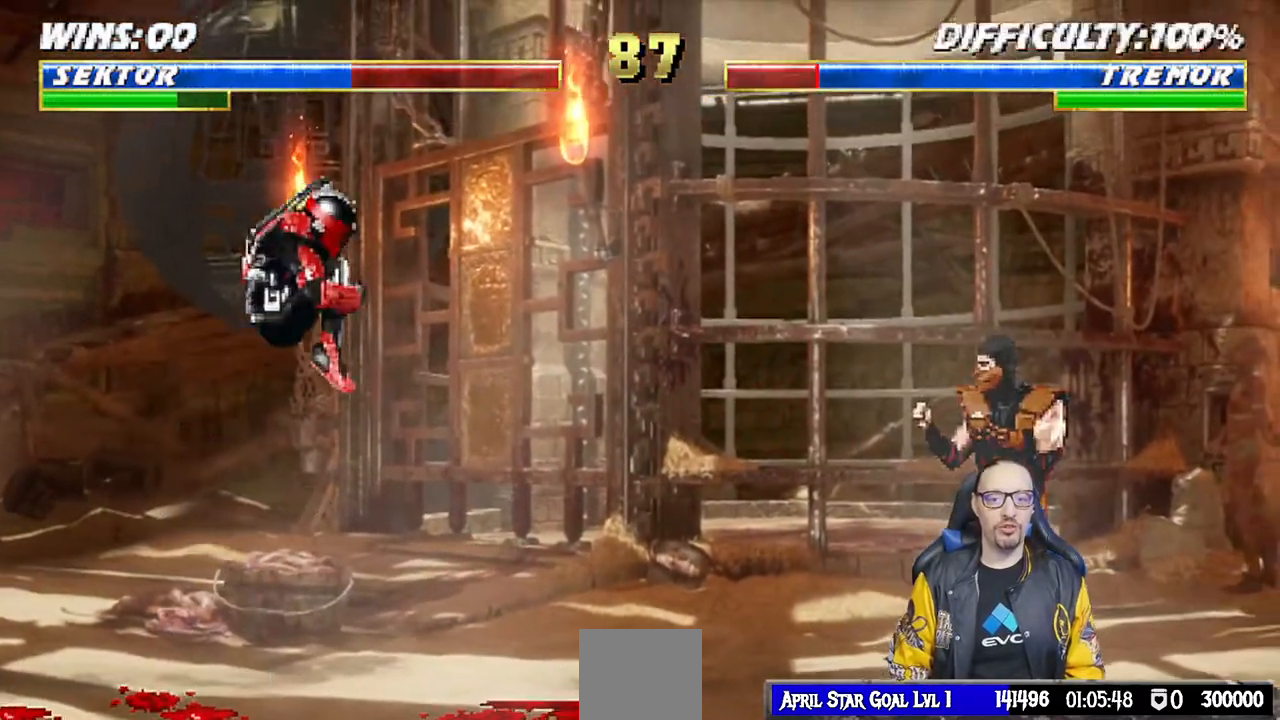
{"dt_ms": 500, "buttons": [], "left_stick": "center", "right_stick": "center", "events": [[300, "SQUARE", "down"], [317, "DPAD_UP", "up"], [367, "DPAD_RIGHT", "up"], [433, "SQUARE", "up"]]}
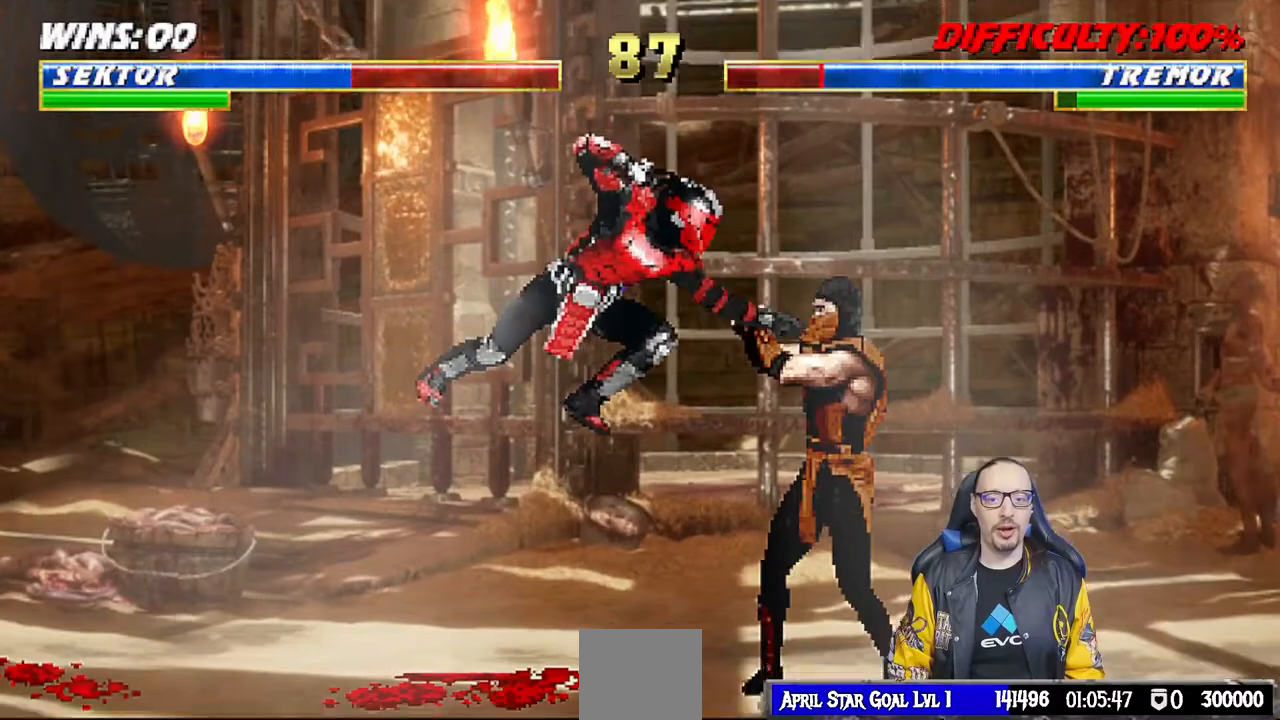
{"dt_ms": 500, "buttons": ["DPAD_UP", "DPAD_RIGHT"], "left_stick": "center", "right_stick": "center", "events": [[33, "DPAD_RIGHT", "down"], [50, "DPAD_UP", "down"]]}
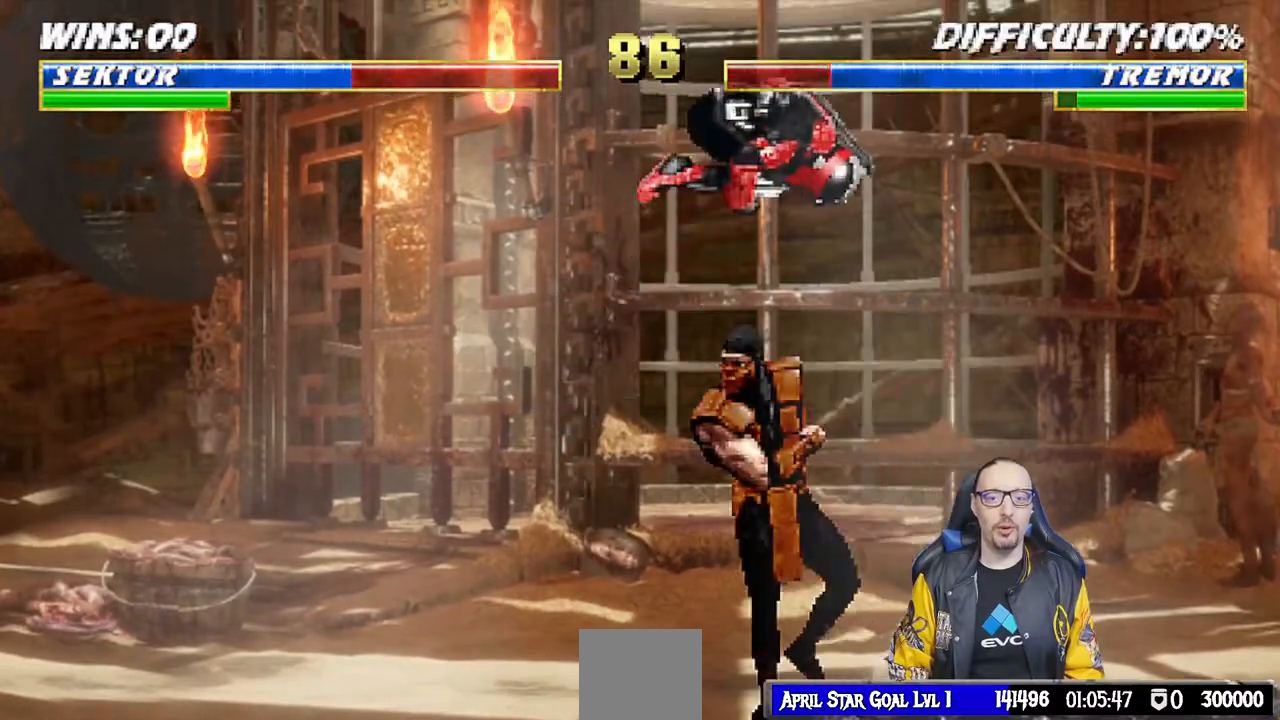
{"dt_ms": 500, "buttons": [], "left_stick": "center", "right_stick": "center", "events": [[50, "DPAD_UP", "up"], [67, "DPAD_RIGHT", "up"], [217, "SQUARE", "down"], [317, "SQUARE", "up"]]}
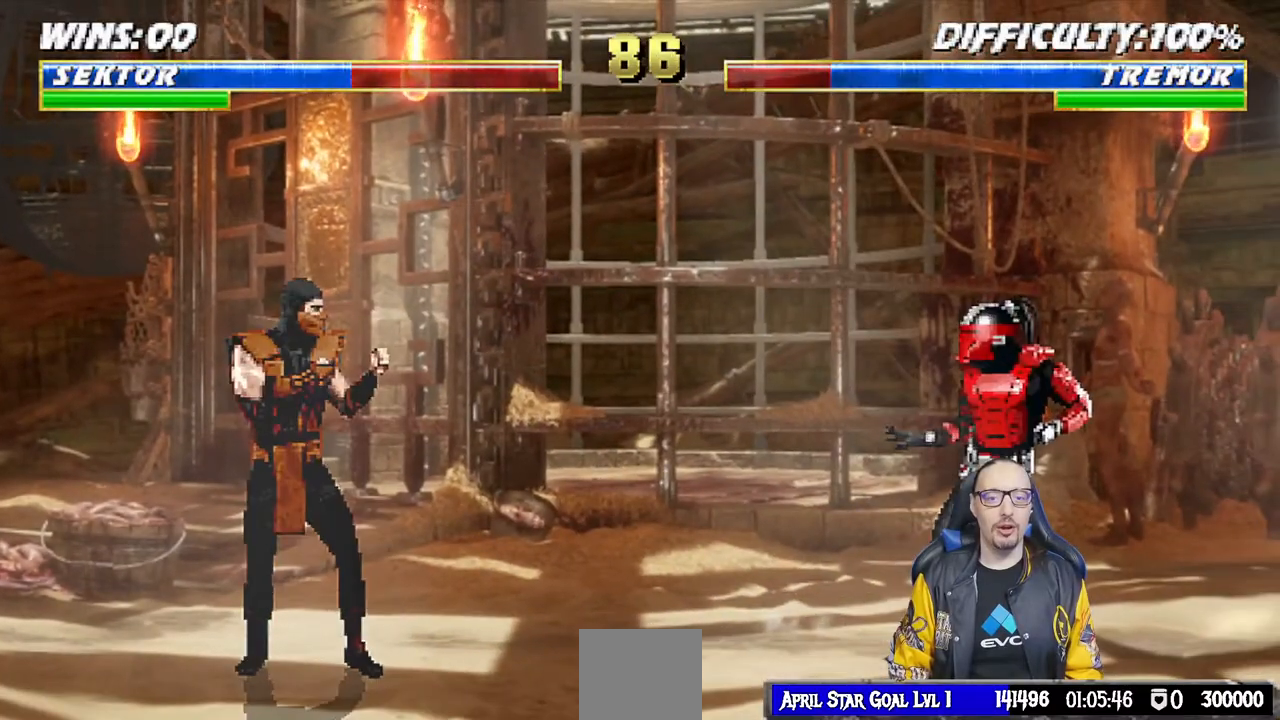
{"dt_ms": 500, "buttons": ["SQUARE"], "left_stick": "center", "right_stick": "center", "events": [[67, "DPAD_LEFT", "down"], [117, "DPAD_UP", "down"], [400, "DPAD_UP", "up"], [467, "DPAD_LEFT", "up"], [483, "SQUARE", "down"]]}
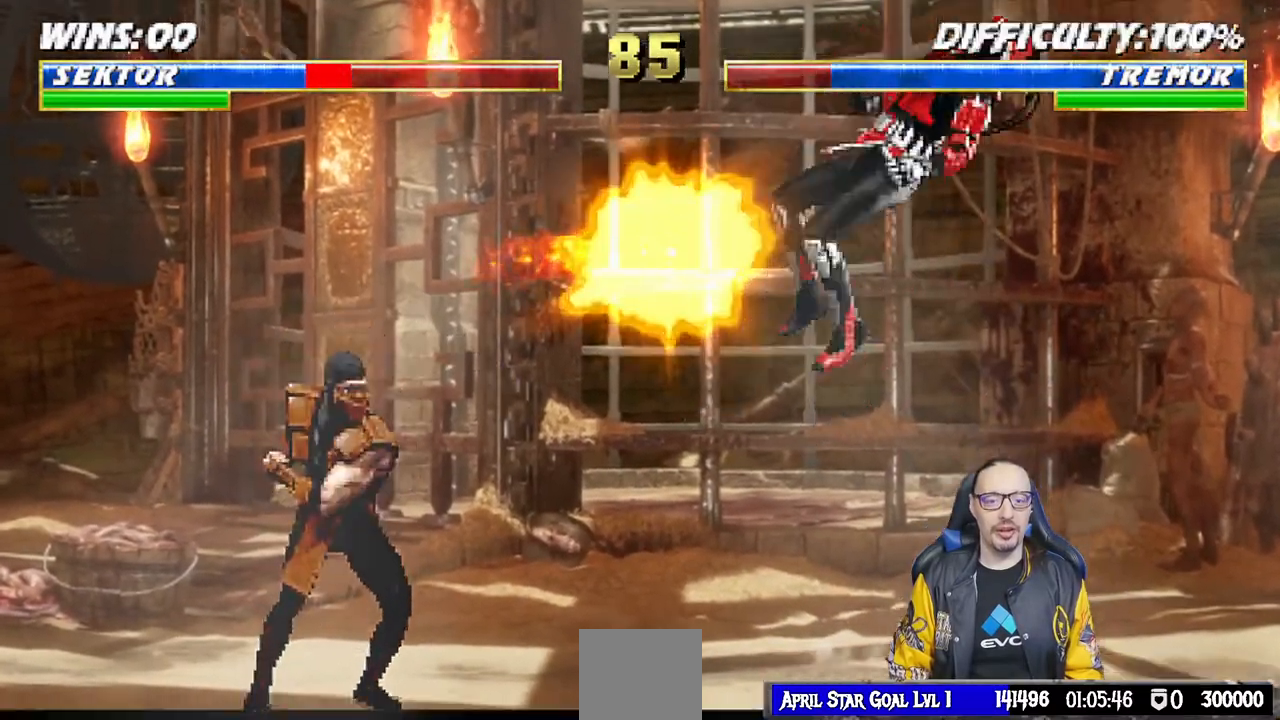
{"dt_ms": 500, "buttons": ["R1", "DPAD_DOWN", "DPAD_RIGHT"], "left_stick": "center", "right_stick": "center", "events": [[83, "SQUARE", "up"], [217, "DPAD_RIGHT", "down"], [233, "DPAD_DOWN", "down"], [250, "R1", "down"]]}
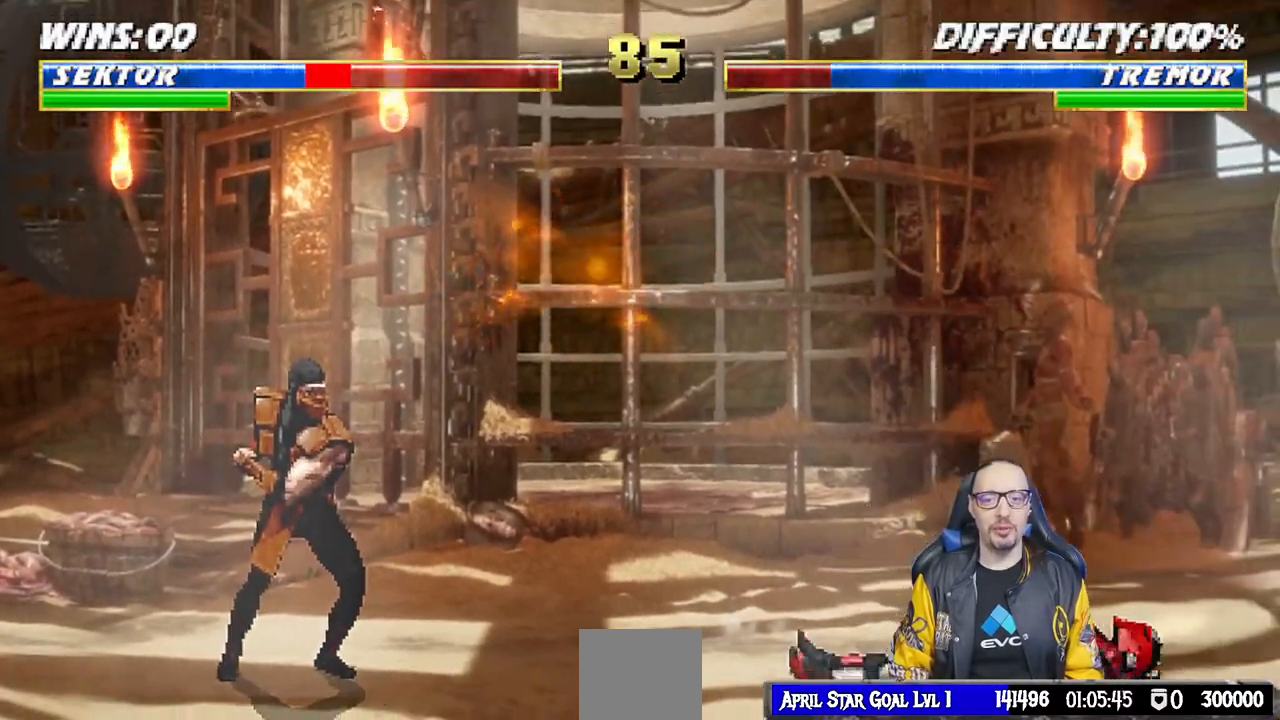
{"dt_ms": 500, "buttons": ["TRIANGLE", "DPAD_UP", "DPAD_LEFT"], "left_stick": "center", "right_stick": "center", "events": [[50, "DPAD_DOWN", "up"], [50, "DPAD_RIGHT", "up"], [100, "R1", "up"], [217, "DPAD_LEFT", "down"], [233, "DPAD_UP", "down"], [483, "TRIANGLE", "down"]]}
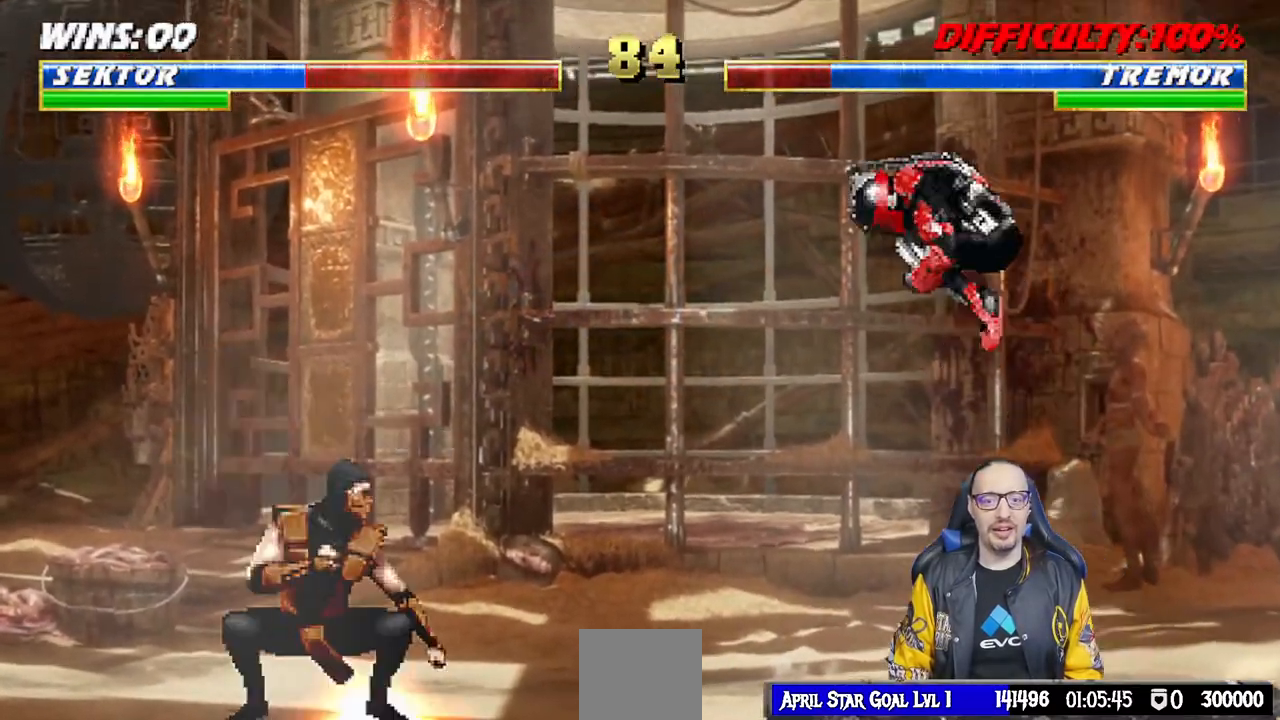
{"dt_ms": 500, "buttons": ["DPAD_UP", "DPAD_LEFT"], "left_stick": "center", "right_stick": "center", "events": [[50, "DPAD_LEFT", "up"], [83, "DPAD_UP", "up"], [83, "TRIANGLE", "up"], [133, "TRIANGLE", "down"], [300, "TRIANGLE", "up"], [450, "DPAD_LEFT", "down"], [500, "DPAD_UP", "down"]]}
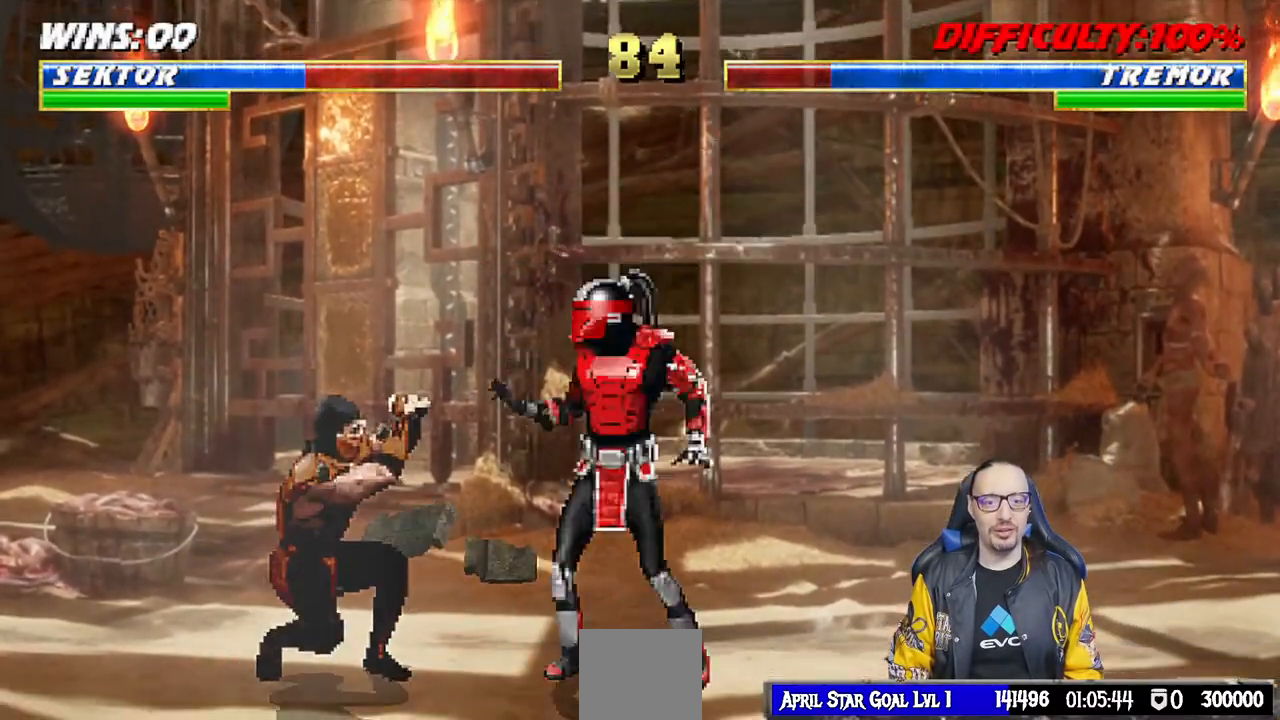
{"dt_ms": 500, "buttons": ["SQUARE"], "left_stick": "center", "right_stick": "center", "events": [[283, "DPAD_LEFT", "up"], [283, "DPAD_UP", "up"], [467, "SQUARE", "down"]]}
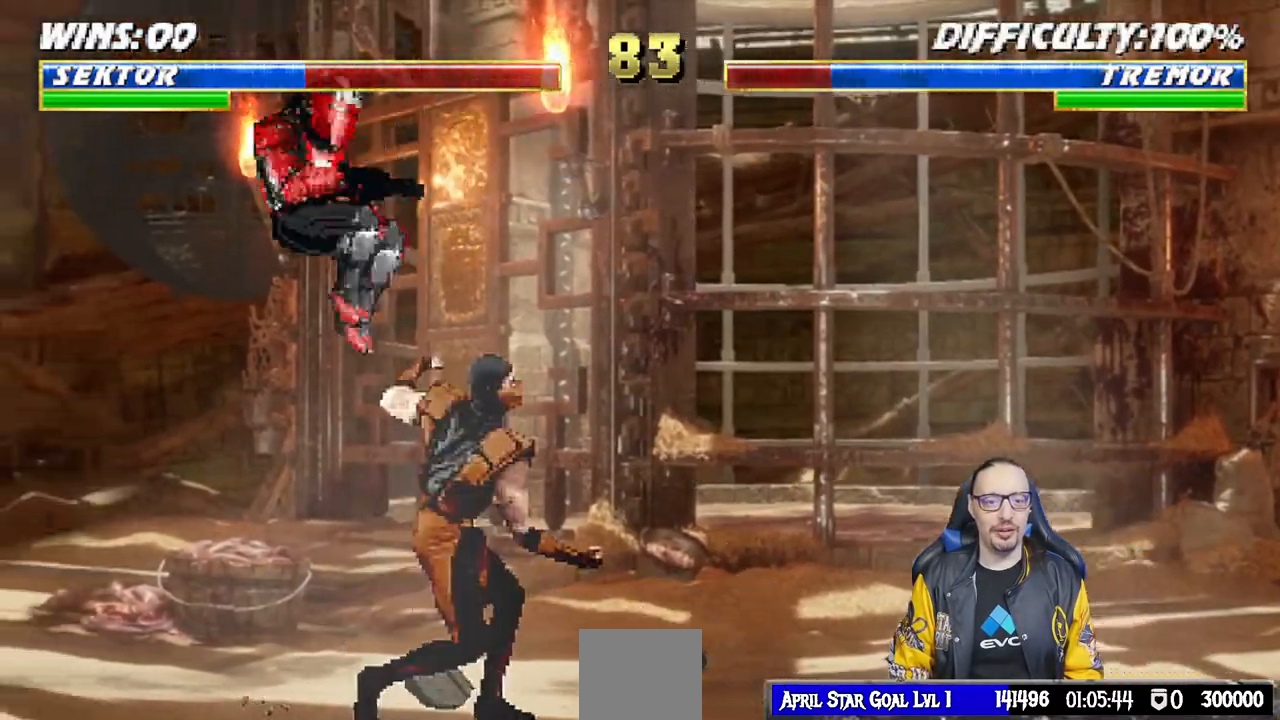
{"dt_ms": 500, "buttons": ["SQUARE"], "left_stick": "center", "right_stick": "center"}
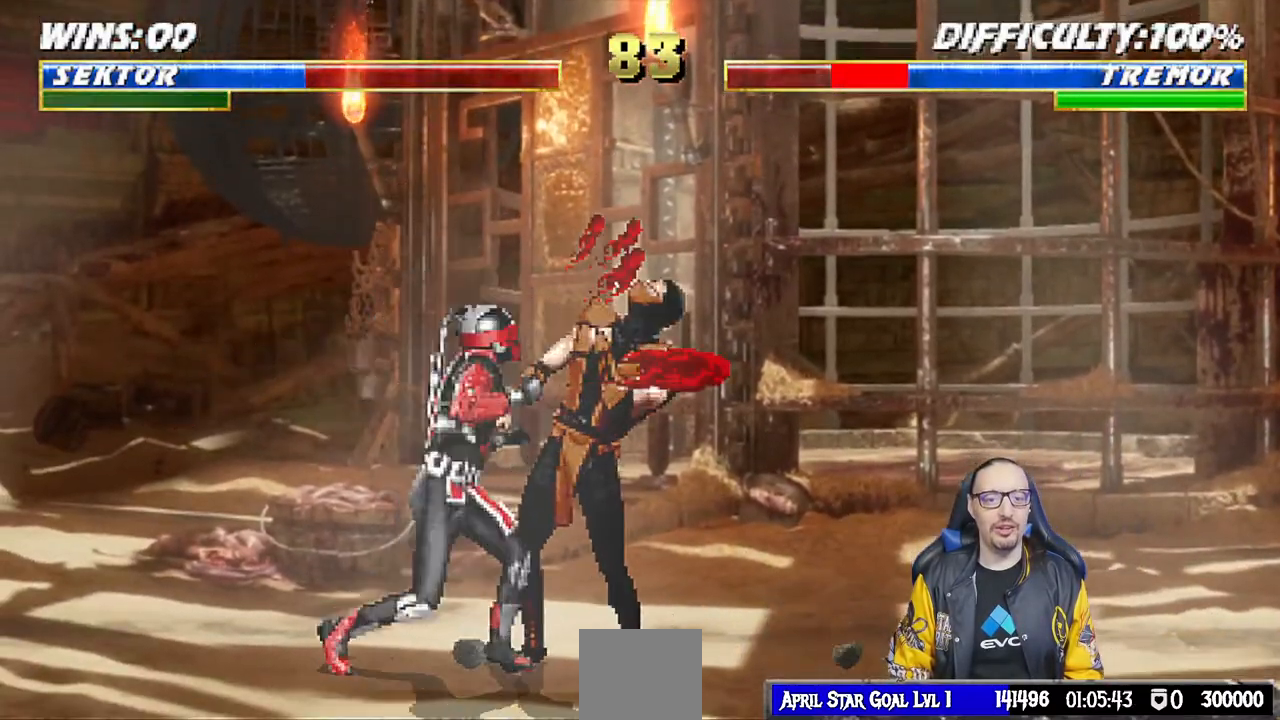
{"dt_ms": 500, "buttons": ["DPAD_LEFT"], "left_stick": "center", "right_stick": "center", "events": [[17, "SQUARE", "up"], [50, "TRIANGLE", "down"], [133, "DPAD_LEFT", "down"], [150, "TRIANGLE", "up"], [217, "TRIANGLE", "down"], [317, "TRIANGLE", "up"], [383, "TRIANGLE", "down"], [483, "TRIANGLE", "up"]]}
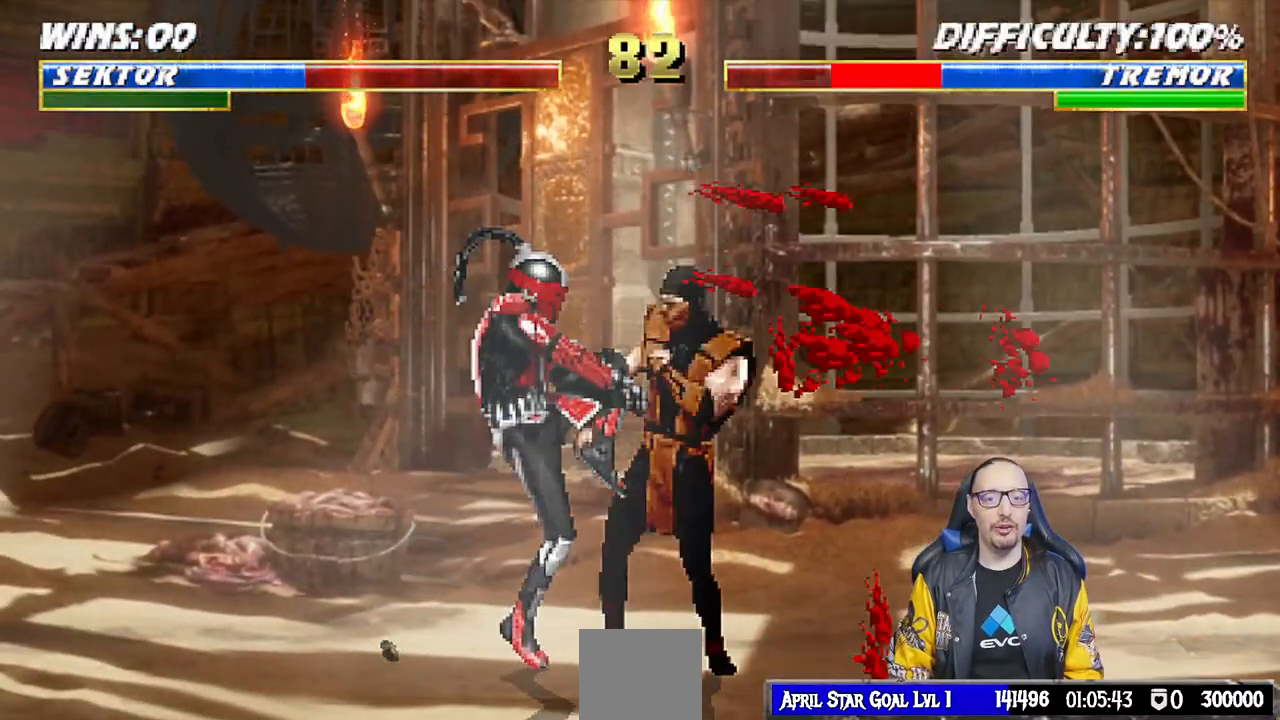
{"dt_ms": 500, "buttons": ["TRIANGLE", "DPAD_UP", "DPAD_LEFT"], "left_stick": "center", "right_stick": "center", "events": [[50, "TRIANGLE", "down"], [150, "TRIANGLE", "up"], [200, "TRIANGLE", "down"], [317, "TRIANGLE", "up"], [333, "DPAD_LEFT", "up"], [333, "DPAD_UP", "down"], [350, "DPAD_LEFT", "down"], [367, "TRIANGLE", "down"]]}
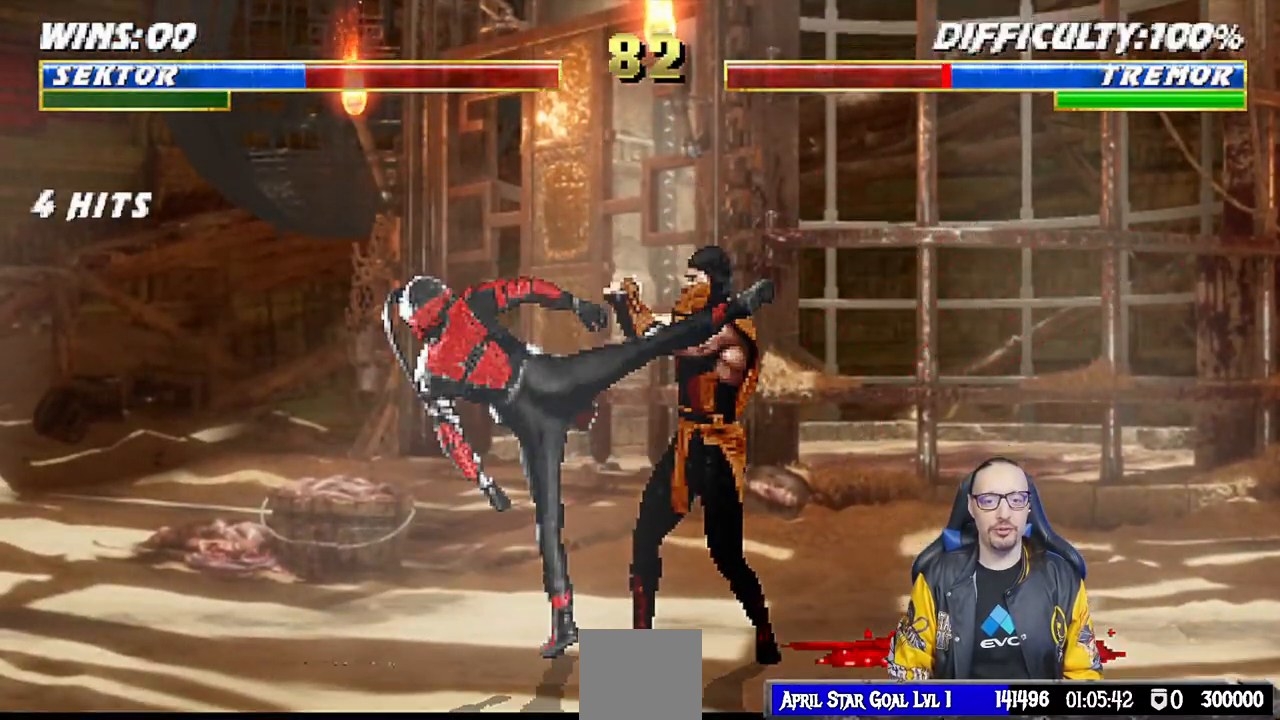
{"dt_ms": 500, "buttons": ["DPAD_UP", "DPAD_RIGHT"], "left_stick": "center", "right_stick": "center", "events": [[17, "DPAD_UP", "up"], [33, "DPAD_LEFT", "up"], [50, "TRIANGLE", "up"], [267, "DPAD_RIGHT", "down"], [317, "DPAD_UP", "down"]]}
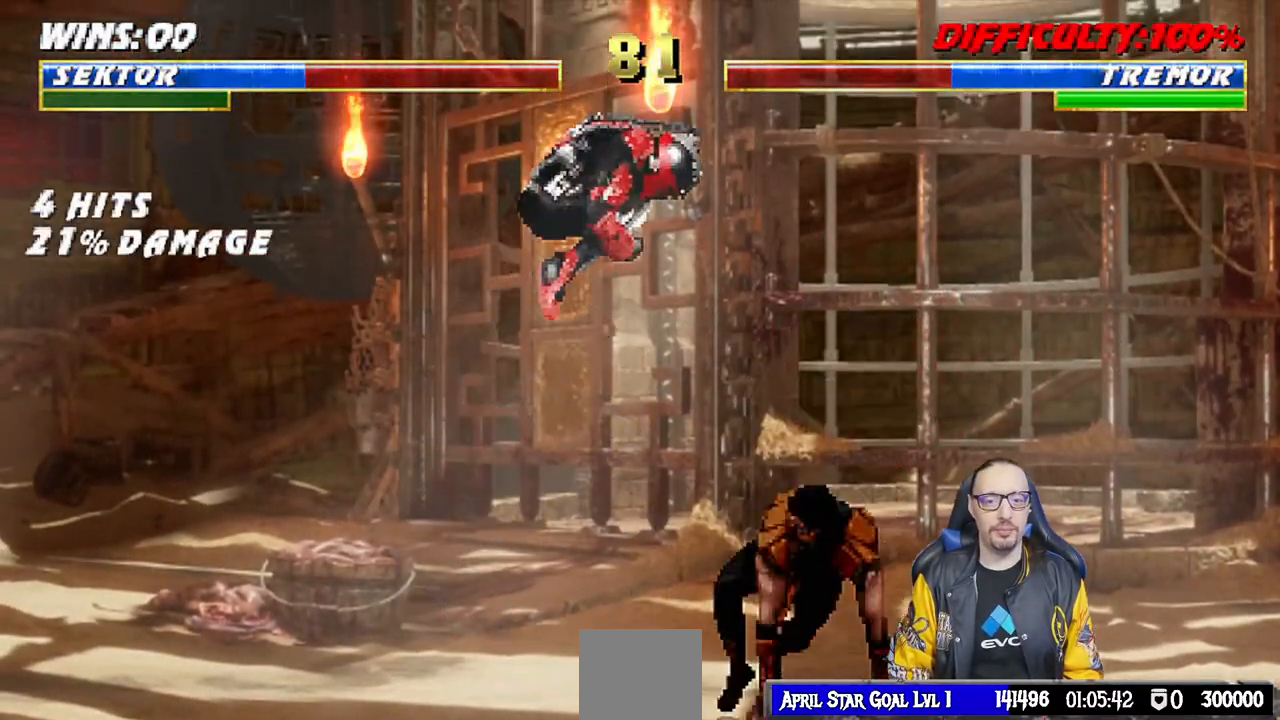
{"dt_ms": 500, "buttons": ["SQUARE"], "left_stick": "center", "right_stick": "center", "events": [[233, "DPAD_RIGHT", "up"], [233, "DPAD_UP", "up"], [283, "SQUARE", "down"], [383, "SQUARE", "up"], [467, "SQUARE", "down"]]}
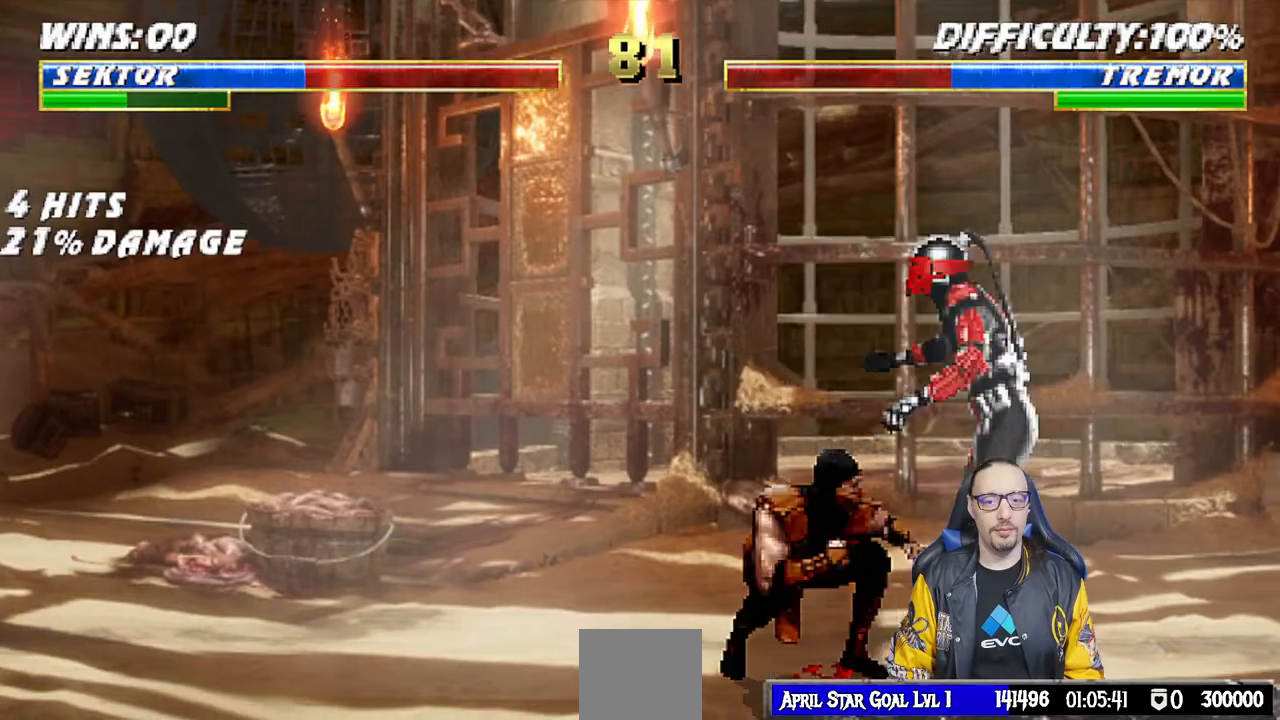
{"dt_ms": 500, "buttons": ["TRIANGLE"], "left_stick": "center", "right_stick": "center", "events": [[33, "SQUARE", "up"], [117, "SQUARE", "down"], [167, "SQUARE", "up"], [250, "SQUARE", "down"], [367, "TRIANGLE", "down"], [383, "SQUARE", "up"], [433, "R1", "down"], [467, "R1", "up"]]}
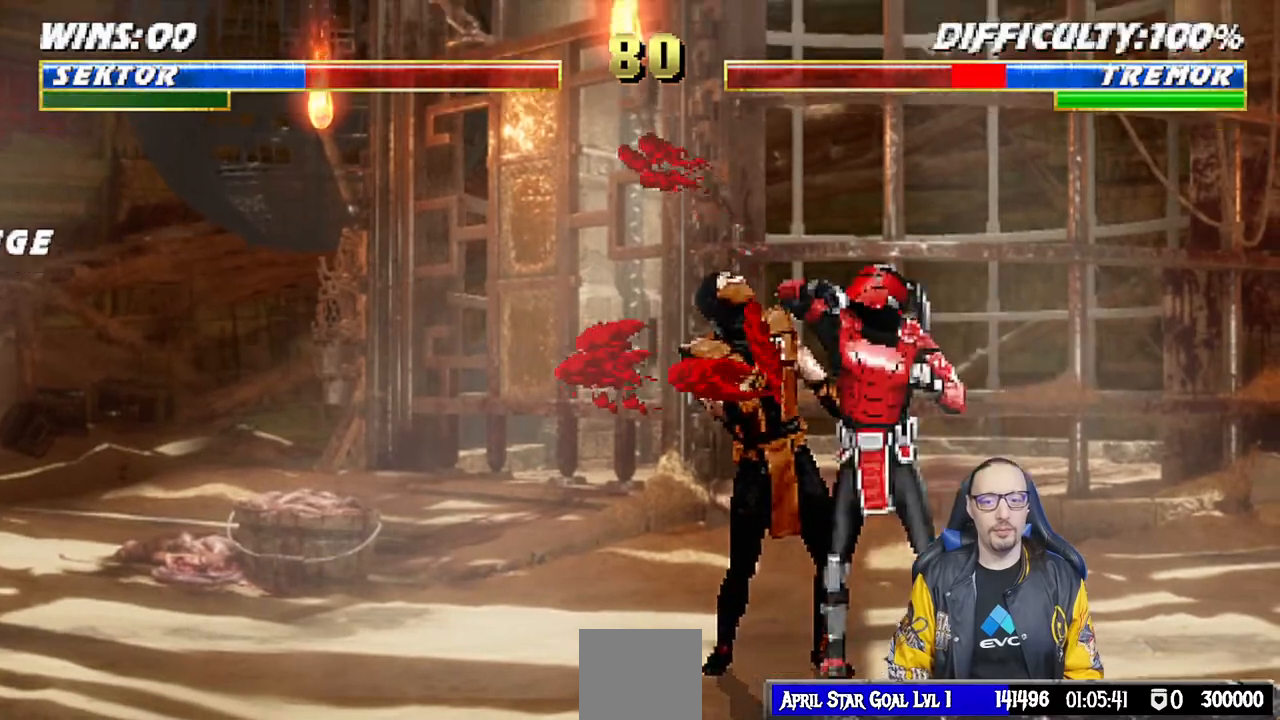
{"dt_ms": 500, "buttons": ["TRIANGLE", "DPAD_RIGHT"], "left_stick": "center", "right_stick": "center", "events": [[17, "TRIANGLE", "up"], [50, "DPAD_LEFT", "down"], [67, "TRIANGLE", "down"], [183, "DPAD_LEFT", "up"], [200, "TRIANGLE", "up"], [267, "TRIANGLE", "down"], [283, "DPAD_RIGHT", "down"], [350, "TRIANGLE", "up"], [417, "TRIANGLE", "down"]]}
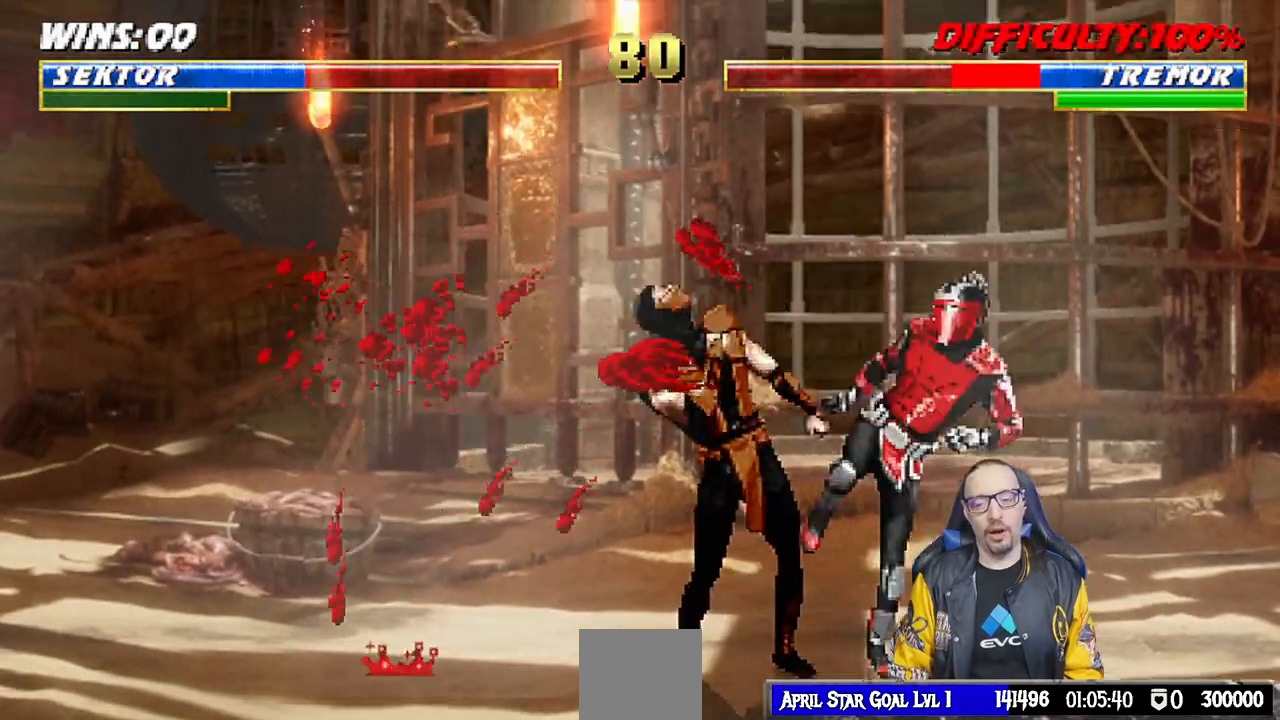
{"dt_ms": 500, "buttons": [], "left_stick": "center", "right_stick": "center", "events": [[383, "DPAD_RIGHT", "up"], [383, "TRIANGLE", "up"]]}
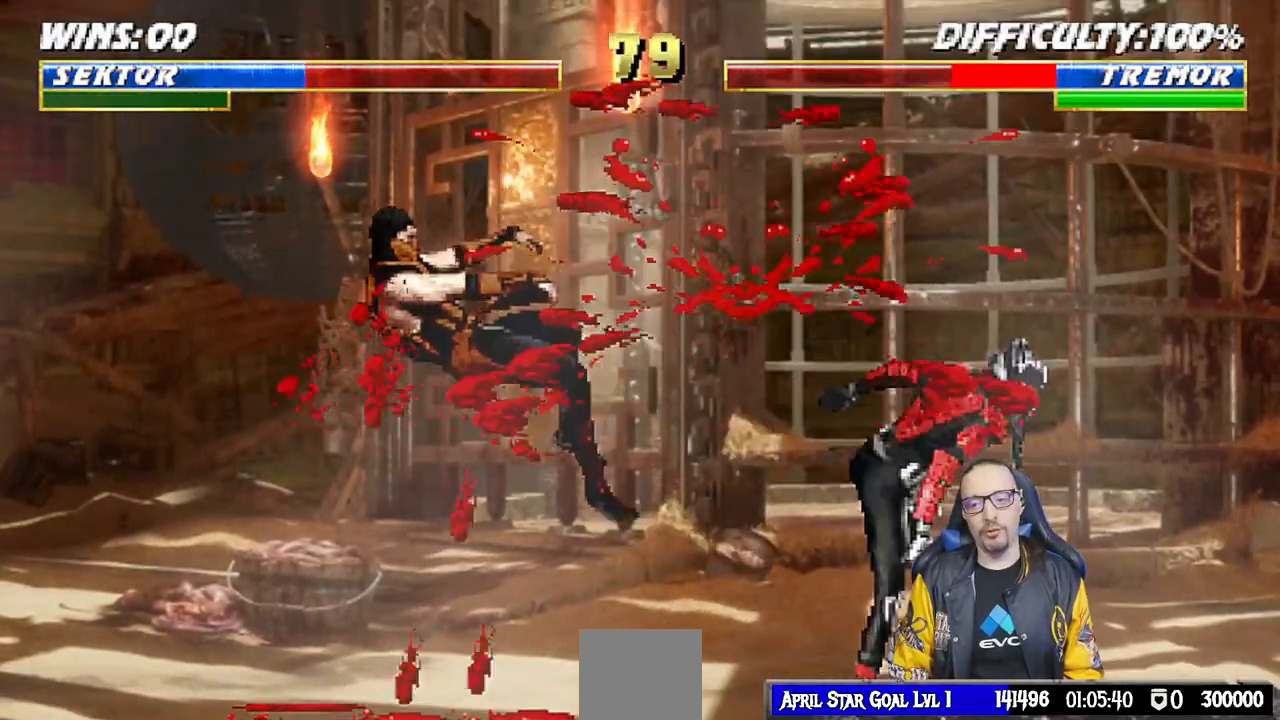
{"dt_ms": 500, "buttons": ["DPAD_RIGHT"], "left_stick": "center", "right_stick": "center", "events": [[167, "DPAD_LEFT", "down"], [300, "DPAD_LEFT", "up"], [400, "DPAD_RIGHT", "down"]]}
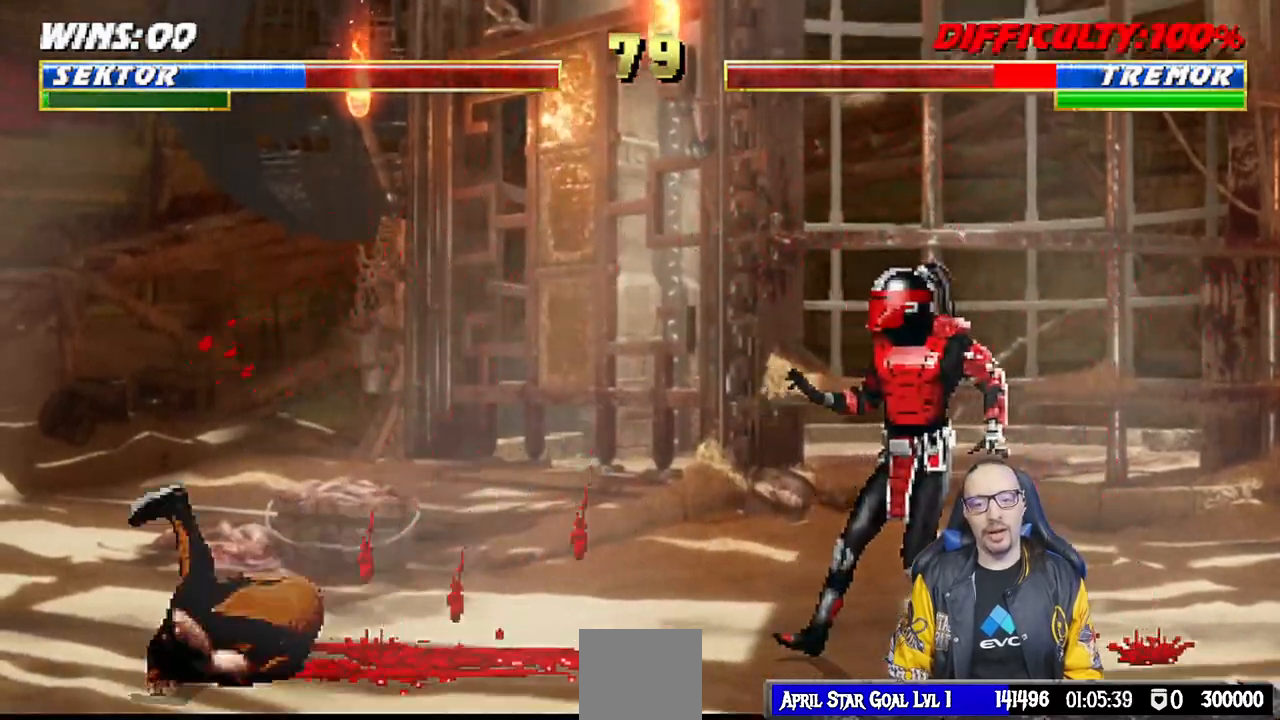
{"dt_ms": 500, "buttons": ["DPAD_UP", "DPAD_LEFT"], "left_stick": "center", "right_stick": "center", "events": [[183, "DPAD_RIGHT", "up"], [300, "DPAD_LEFT", "down"], [317, "DPAD_UP", "down"], [350, "CIRCLE", "down"], [433, "CIRCLE", "up"]]}
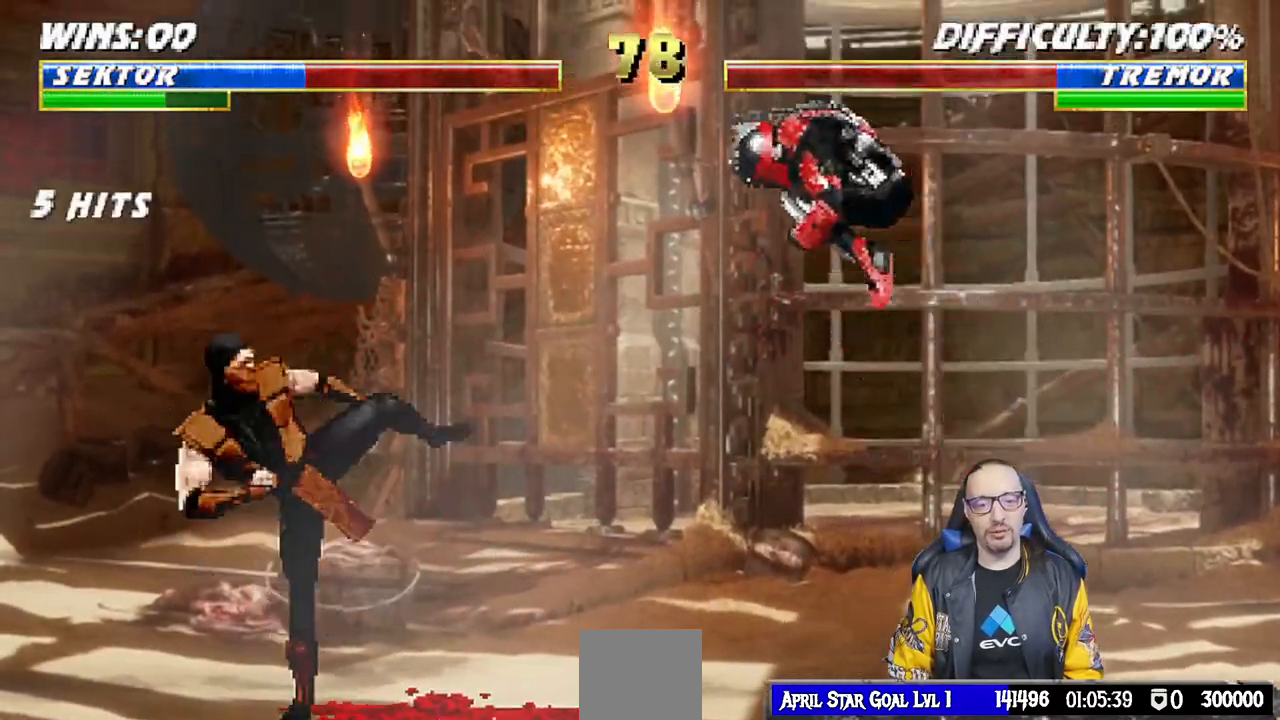
{"dt_ms": 1000, "buttons": ["TRIANGLE", "DPAD_RIGHT"], "left_stick": "center", "right_stick": "center"}